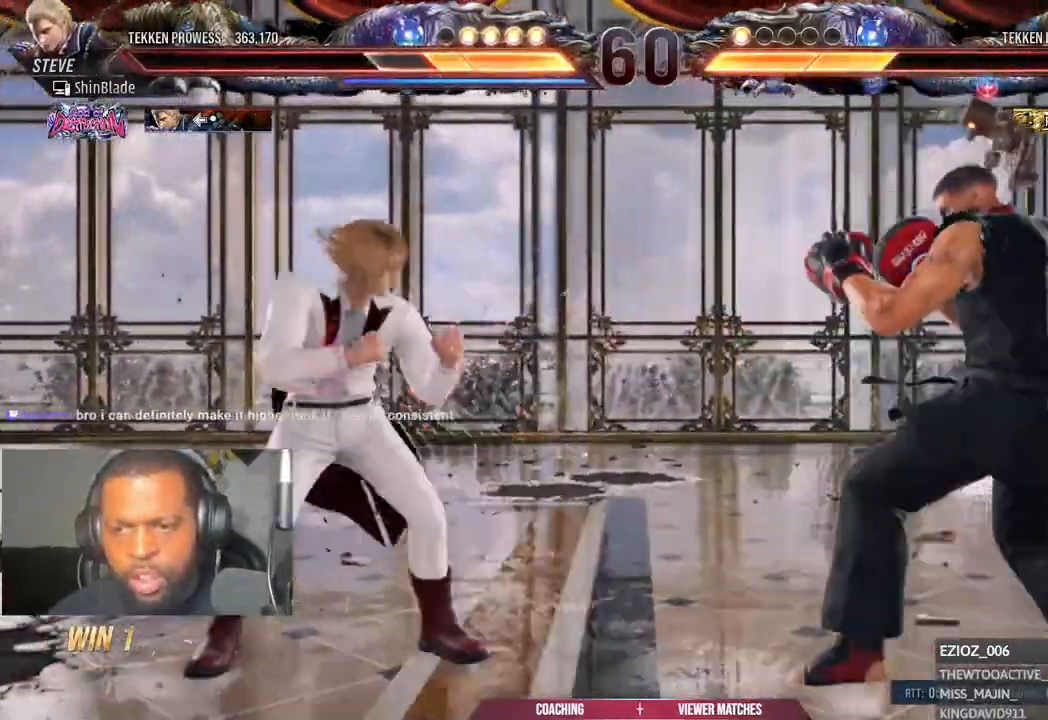
Gameplay with a controller (PlayStation layout); each line is a JSON object with the inputs held at the frame after it (dt_ms = milliseconds from this image to that frame). "events" lists button and stick changes between this image and that frame as [ms after this image, input, new state], when the widget could be followed in between.
{"dt_ms": 500, "buttons": [], "left_stick": "center", "right_stick": "center", "events": [[17, "DPAD_DOWN", "down"], [117, "DPAD_DOWN", "up"], [367, "DPAD_DOWN", "down"], [417, "DPAD_RIGHT", "up"], [433, "DPAD_DOWN", "up"]]}
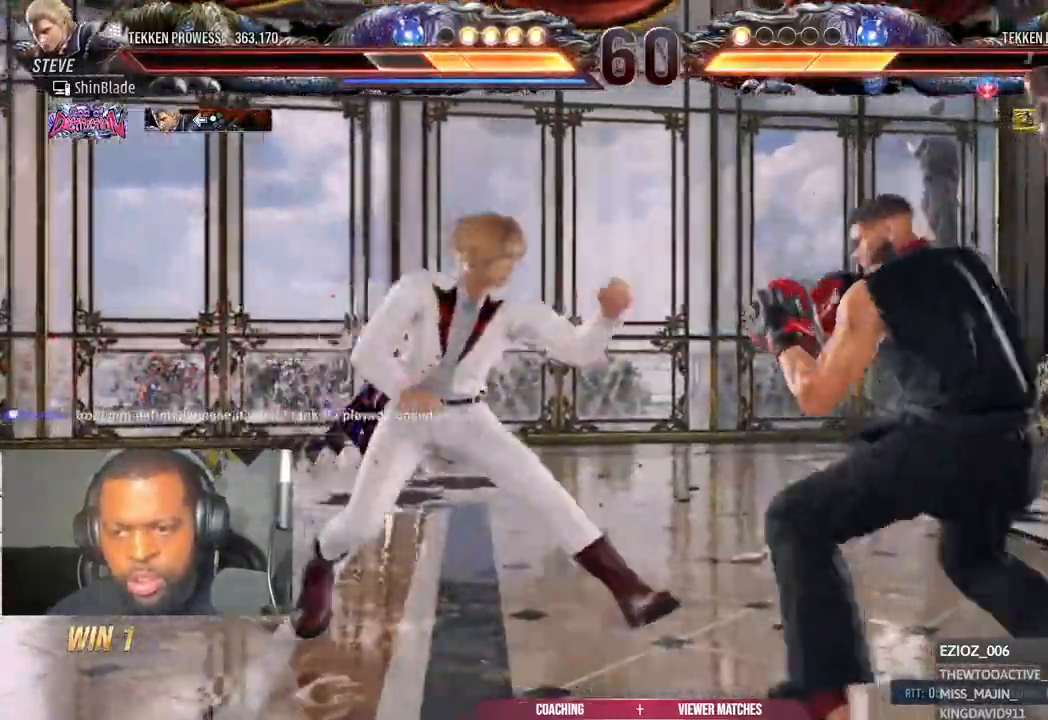
{"dt_ms": 1000, "buttons": ["DPAD_RIGHT"], "left_stick": "center", "right_stick": "center"}
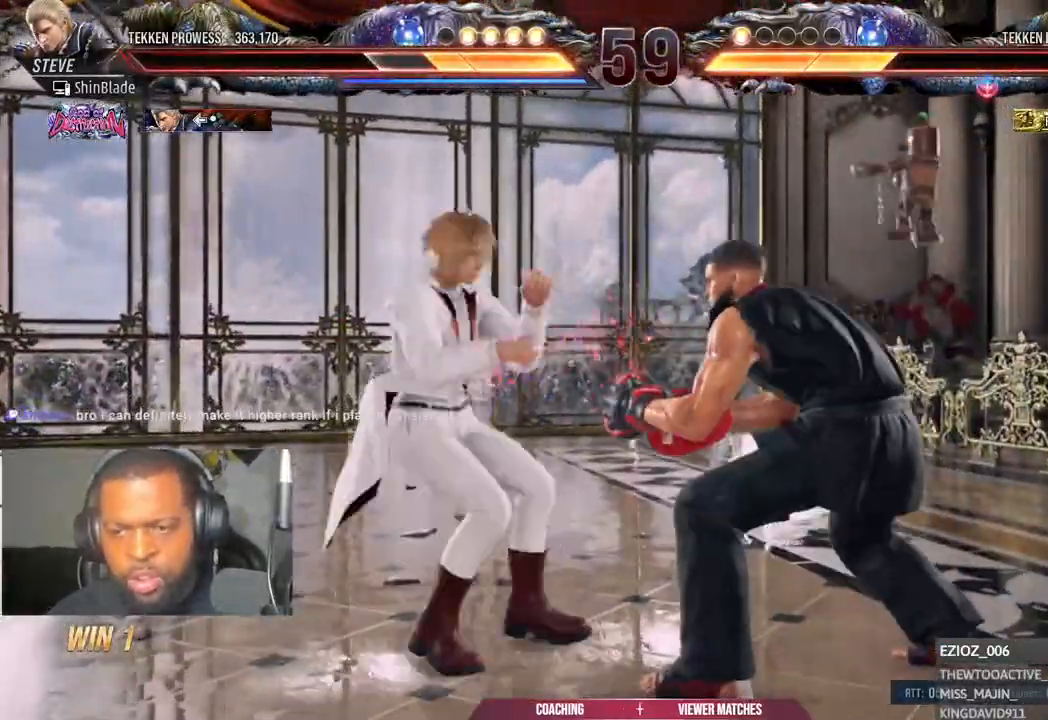
{"dt_ms": 500, "buttons": [], "left_stick": "center", "right_stick": "center", "events": [[67, "DPAD_RIGHT", "up"], [117, "DPAD_RIGHT", "down"], [417, "DPAD_RIGHT", "up"]]}
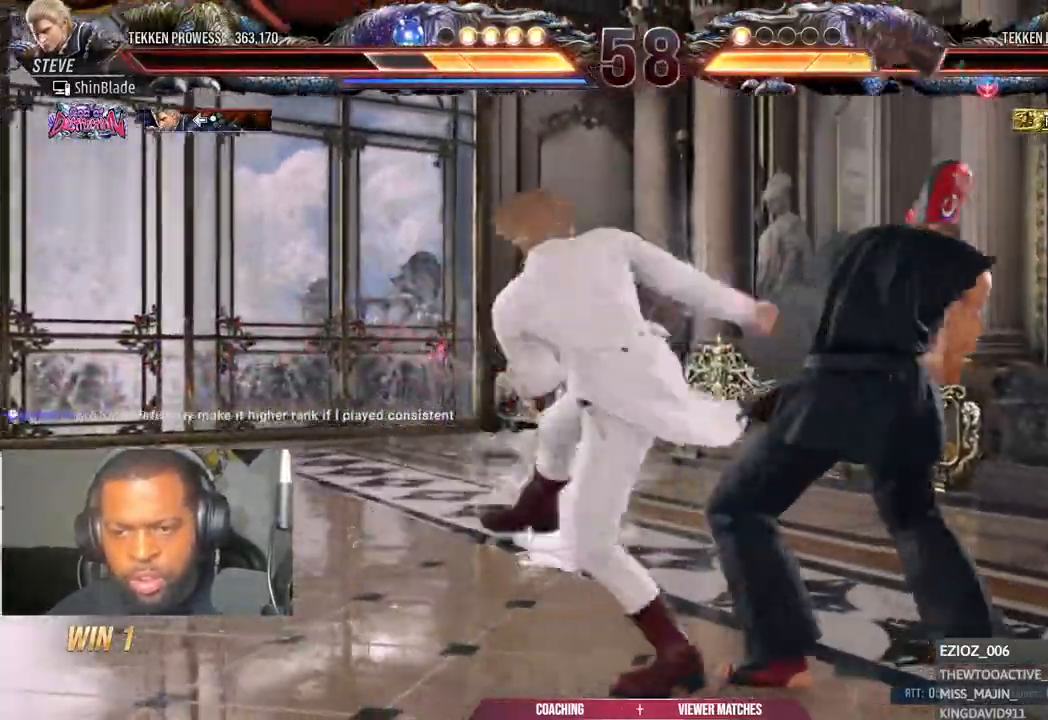
{"dt_ms": 500, "buttons": ["DPAD_RIGHT"], "left_stick": "center", "right_stick": "center", "events": [[17, "DPAD_RIGHT", "down"], [83, "DPAD_RIGHT", "up"], [117, "DPAD_RIGHT", "down"], [350, "DPAD_RIGHT", "up"], [417, "DPAD_RIGHT", "down"]]}
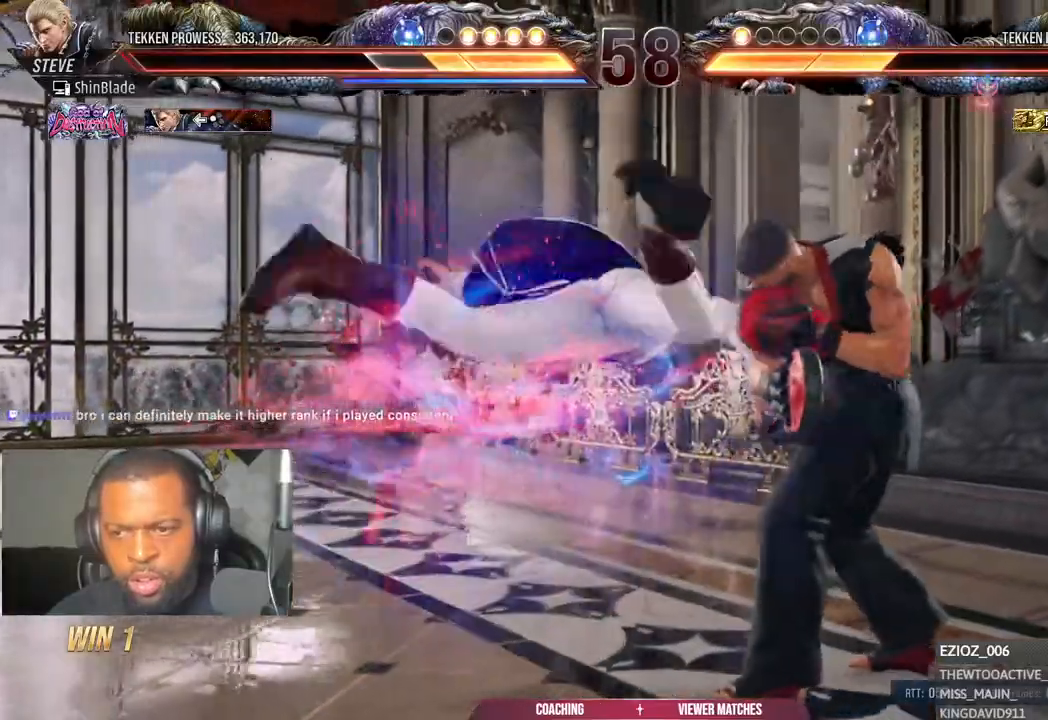
{"dt_ms": 500, "buttons": [], "left_stick": "center", "right_stick": "center", "events": [[17, "DPAD_RIGHT", "up"], [67, "DPAD_RIGHT", "down"], [367, "DPAD_DOWN", "down"], [417, "SQUARE", "down"], [467, "DPAD_DOWN", "up"], [467, "DPAD_RIGHT", "up"], [467, "SQUARE", "up"]]}
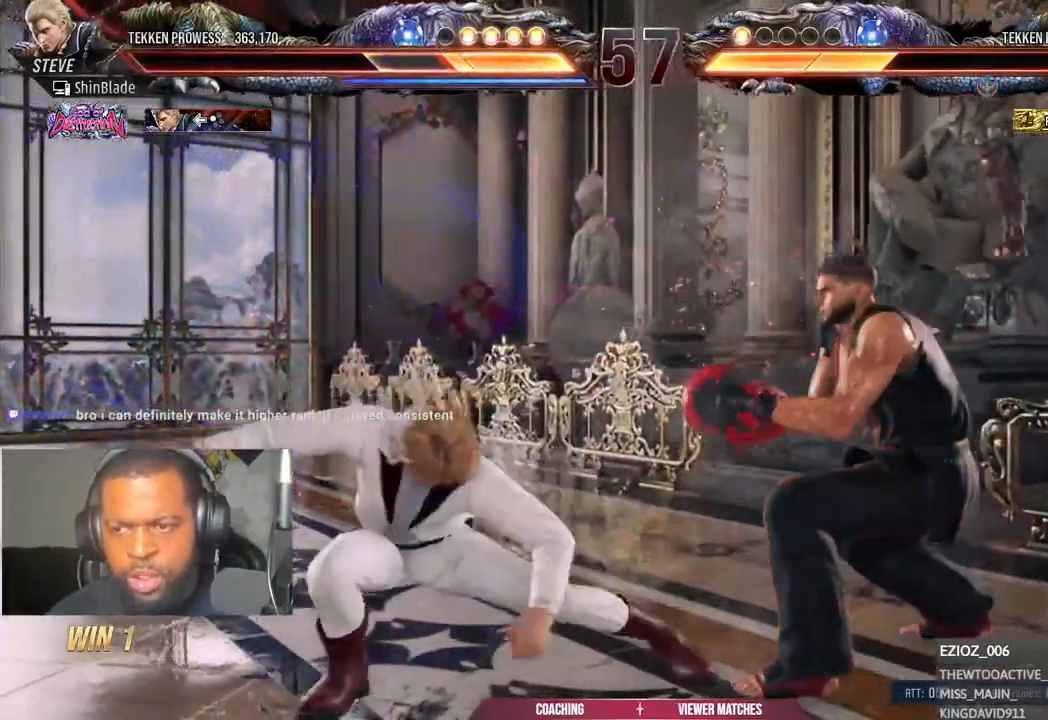
{"dt_ms": 500, "buttons": ["DPAD_RIGHT"], "left_stick": "center", "right_stick": "center", "events": [[67, "DPAD_RIGHT", "down"], [133, "DPAD_RIGHT", "up"], [200, "DPAD_RIGHT", "down"]]}
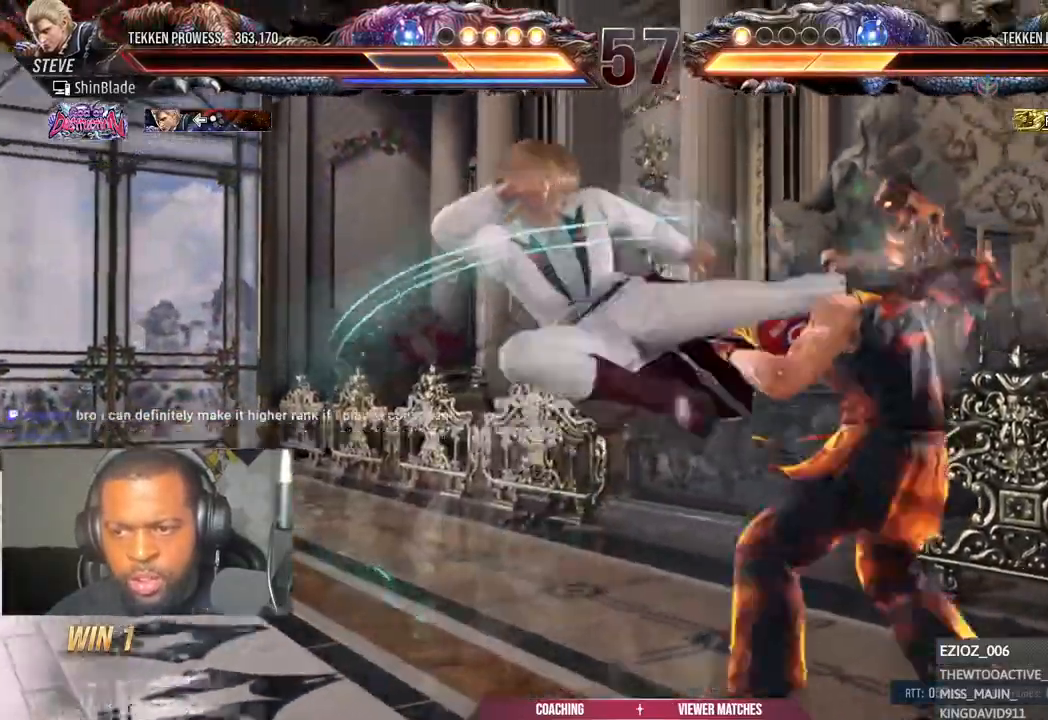
{"dt_ms": 500, "buttons": ["SQUARE"], "left_stick": "center", "right_stick": "center", "events": [[17, "DPAD_DOWN", "down"], [50, "DPAD_DOWN", "up"], [267, "DPAD_DOWN", "down"], [283, "SQUARE", "down"], [367, "SQUARE", "up"], [417, "SQUARE", "down"], [433, "DPAD_DOWN", "up"], [433, "DPAD_RIGHT", "up"]]}
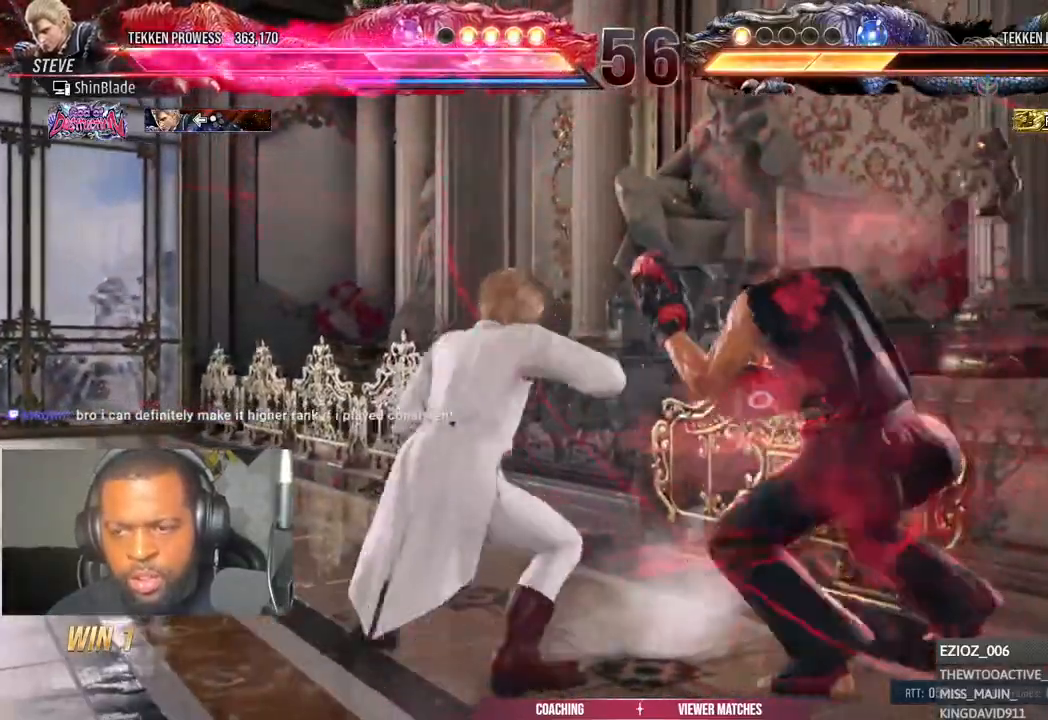
{"dt_ms": 500, "buttons": ["DPAD_RIGHT"], "left_stick": "center", "right_stick": "center", "events": [[17, "SQUARE", "up"], [67, "DPAD_RIGHT", "down"], [100, "DPAD_RIGHT", "up"], [167, "DPAD_RIGHT", "down"]]}
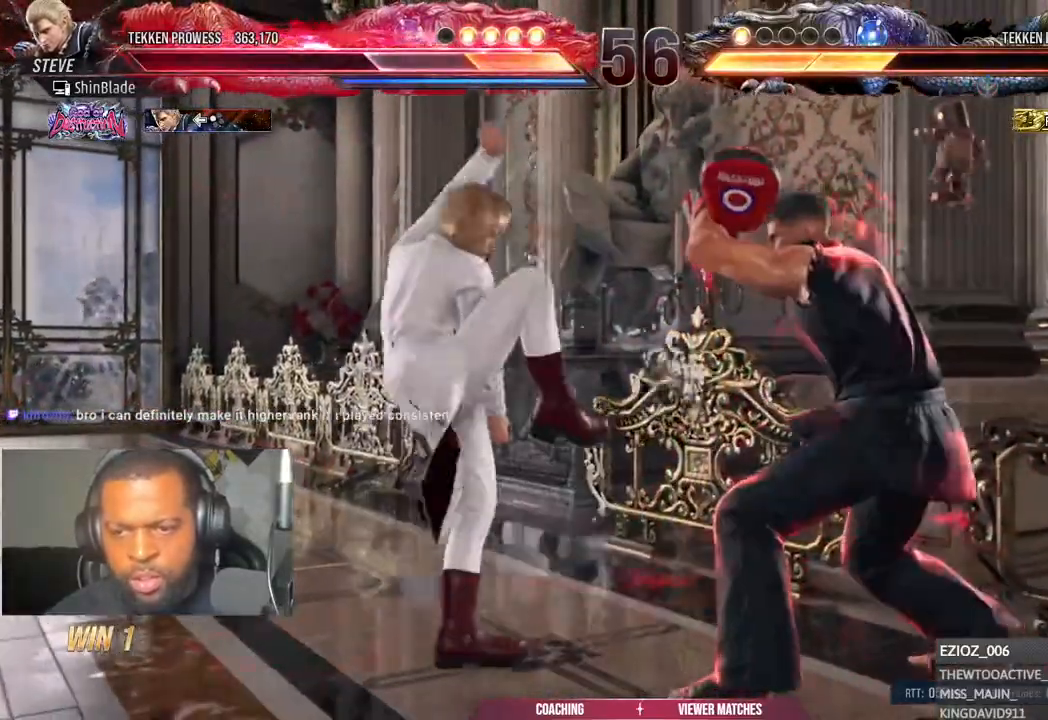
{"dt_ms": 500, "buttons": ["DPAD_RIGHT"], "left_stick": "center", "right_stick": "center", "events": [[117, "DPAD_DOWN", "down"], [117, "DPAD_RIGHT", "up"], [133, "DPAD_DOWN", "up"], [233, "DPAD_RIGHT", "down"], [267, "DPAD_RIGHT", "up"], [333, "DPAD_RIGHT", "down"]]}
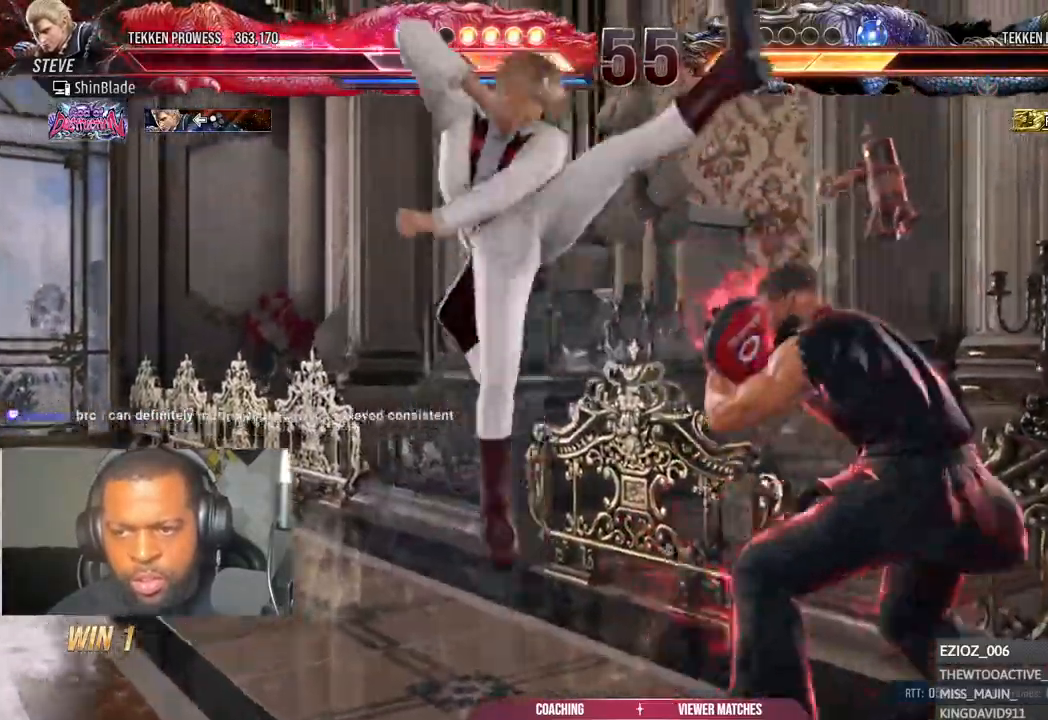
{"dt_ms": 500, "buttons": ["SQUARE"], "left_stick": "center", "right_stick": "center", "events": [[333, "DPAD_RIGHT", "up"], [350, "SQUARE", "down"], [433, "SQUARE", "up"], [467, "SQUARE", "down"]]}
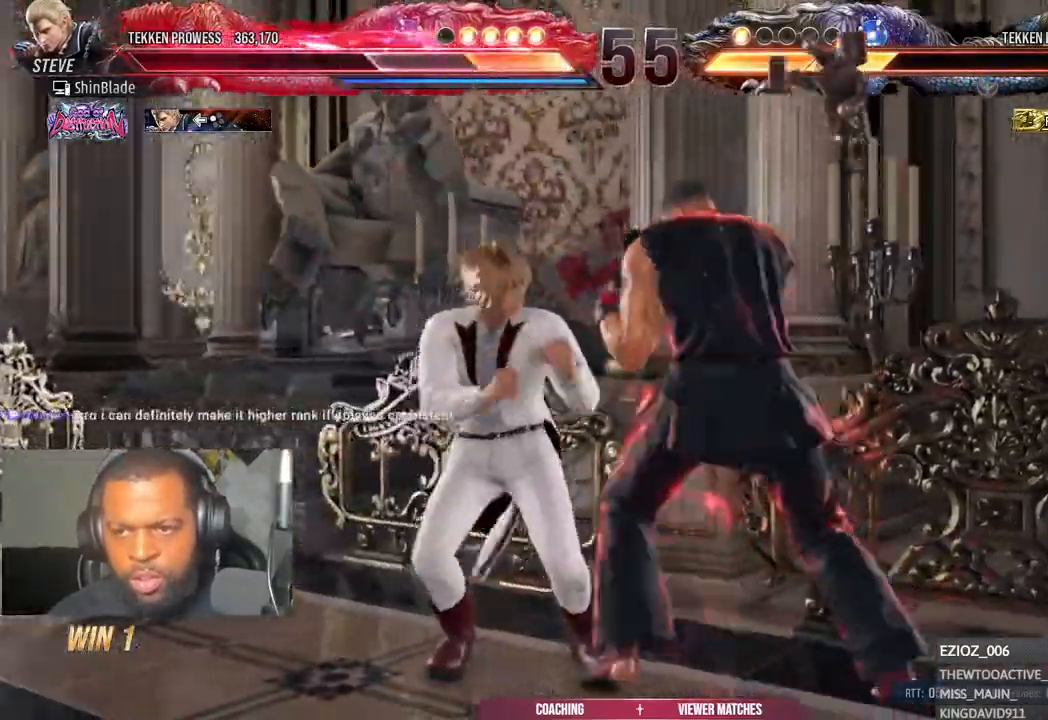
{"dt_ms": 500, "buttons": ["TRIANGLE", "DPAD_RIGHT"], "left_stick": "center", "right_stick": "center", "events": [[33, "SQUARE", "up"], [83, "SQUARE", "down"], [133, "SQUARE", "up"], [133, "TRIANGLE", "down"], [217, "TRIANGLE", "up"], [283, "TRIANGLE", "down"], [400, "TRIANGLE", "up"], [417, "DPAD_DOWN", "down"], [417, "SQUARE", "down"], [433, "DPAD_RIGHT", "down"], [467, "SQUARE", "up"], [467, "TRIANGLE", "down"], [500, "DPAD_DOWN", "up"]]}
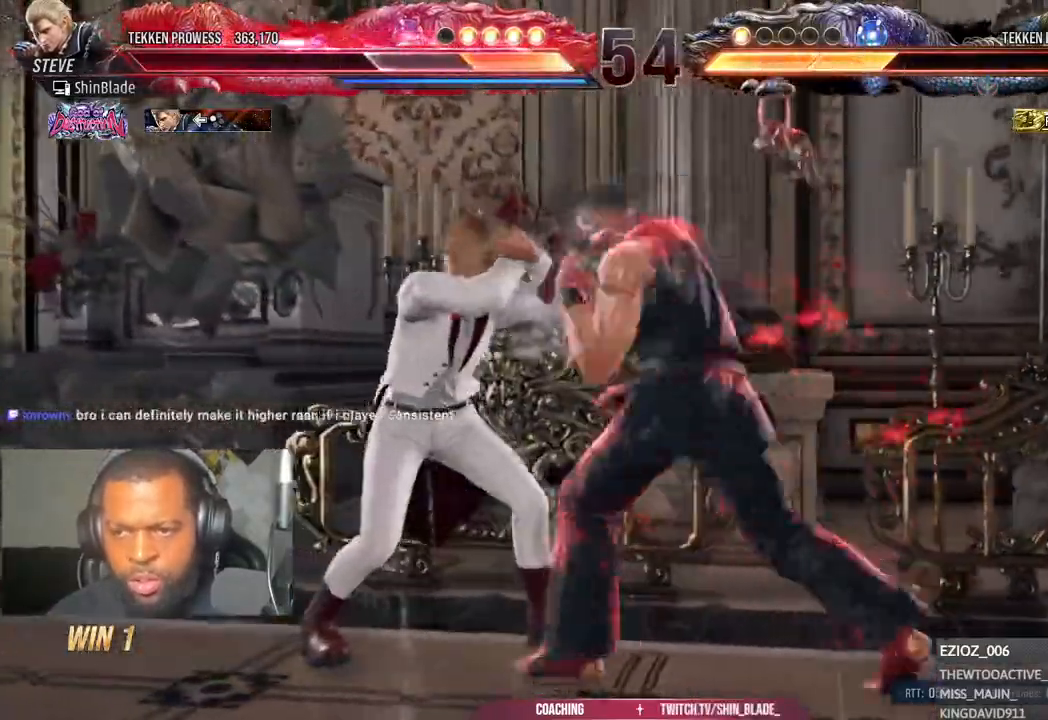
{"dt_ms": 500, "buttons": ["DPAD_RIGHT"], "left_stick": "center", "right_stick": "center", "events": [[17, "SQUARE", "down"], [33, "DPAD_RIGHT", "up"], [33, "TRIANGLE", "up"], [117, "SQUARE", "up"], [283, "DPAD_RIGHT", "down"], [400, "DPAD_RIGHT", "up"], [433, "DPAD_RIGHT", "down"]]}
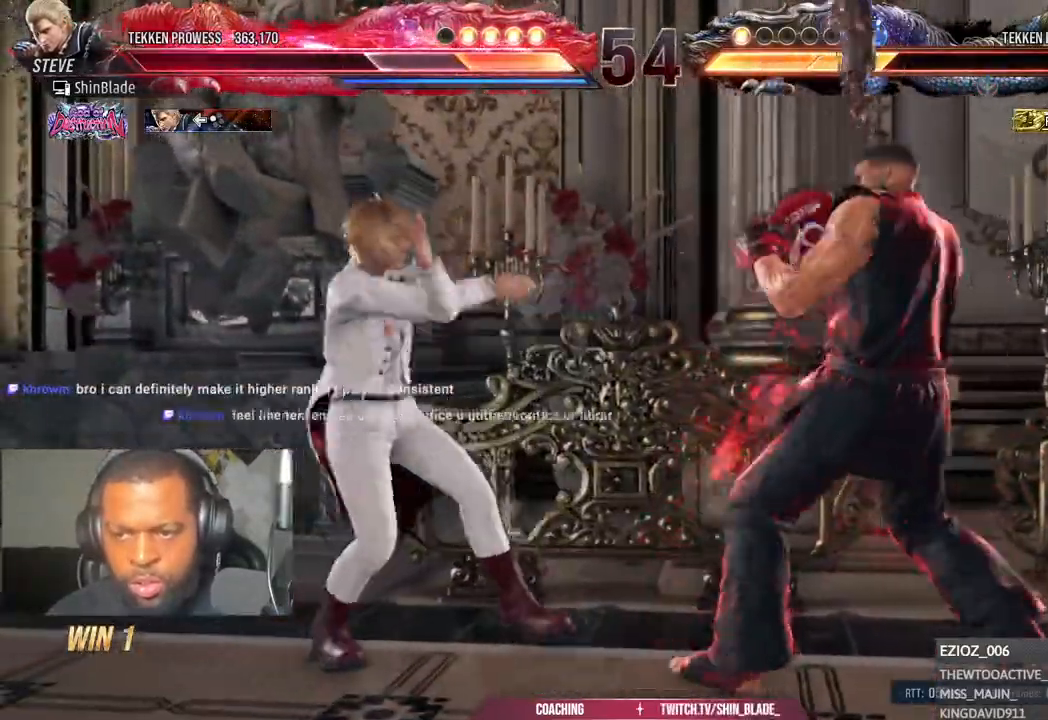
{"dt_ms": 500, "buttons": ["CROSS", "CIRCLE", "DPAD_RIGHT"], "left_stick": "center", "right_stick": "center", "events": [[150, "DPAD_DOWN", "down"], [233, "DPAD_DOWN", "up"], [250, "DPAD_RIGHT", "up"], [317, "DPAD_RIGHT", "down"], [483, "CIRCLE", "down"], [483, "CROSS", "down"]]}
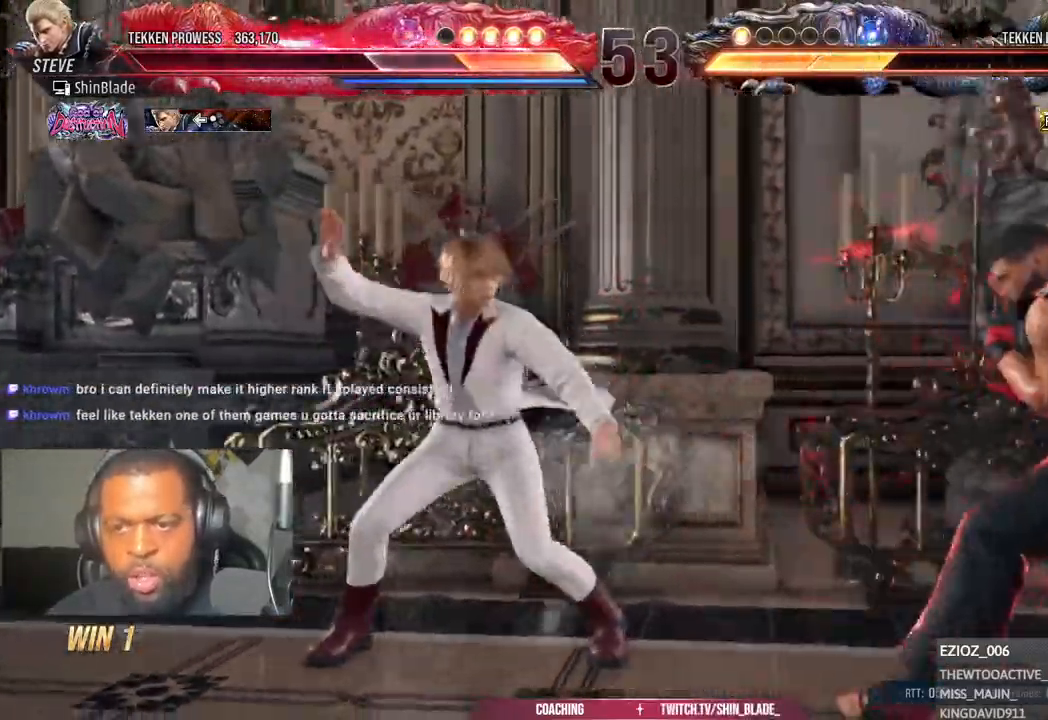
{"dt_ms": 500, "buttons": ["DPAD_RIGHT"], "left_stick": "center", "right_stick": "center", "events": [[83, "CIRCLE", "up"], [83, "CROSS", "up"], [217, "DPAD_RIGHT", "up"], [283, "DPAD_RIGHT", "down"], [333, "DPAD_RIGHT", "up"], [400, "DPAD_RIGHT", "down"]]}
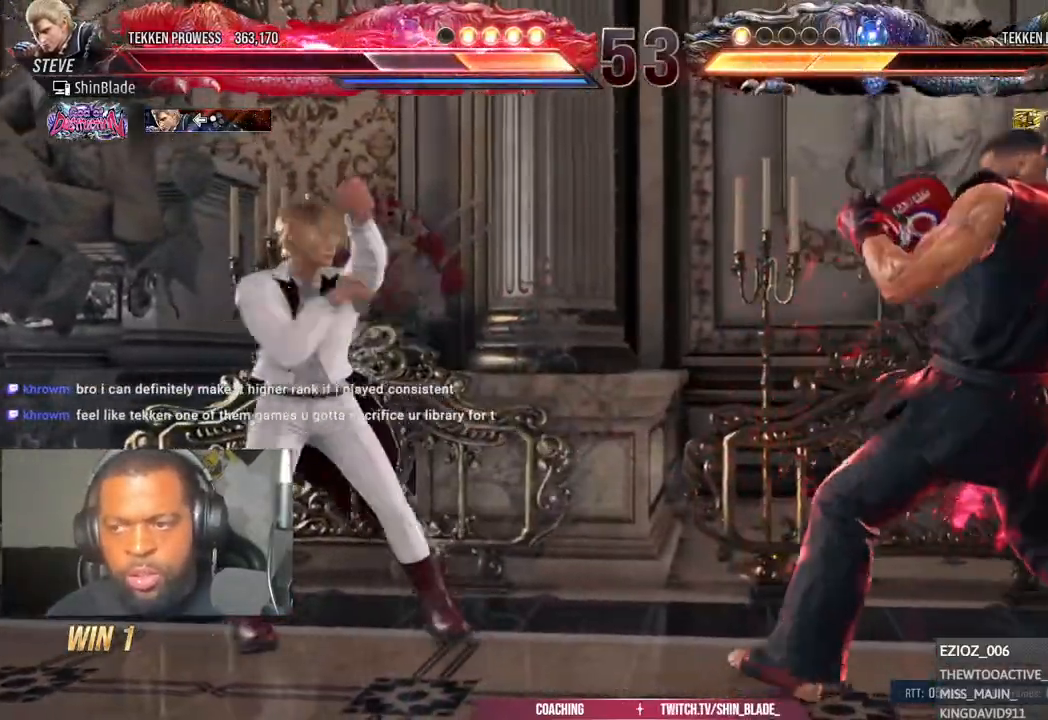
{"dt_ms": 500, "buttons": ["DPAD_DOWN"], "left_stick": "center", "right_stick": "center", "events": [[33, "DPAD_DOWN", "down"], [33, "DPAD_RIGHT", "up"], [83, "DPAD_DOWN", "up"], [167, "DPAD_RIGHT", "down"], [217, "DPAD_RIGHT", "up"], [300, "DPAD_RIGHT", "down"], [500, "DPAD_DOWN", "down"], [500, "DPAD_RIGHT", "up"]]}
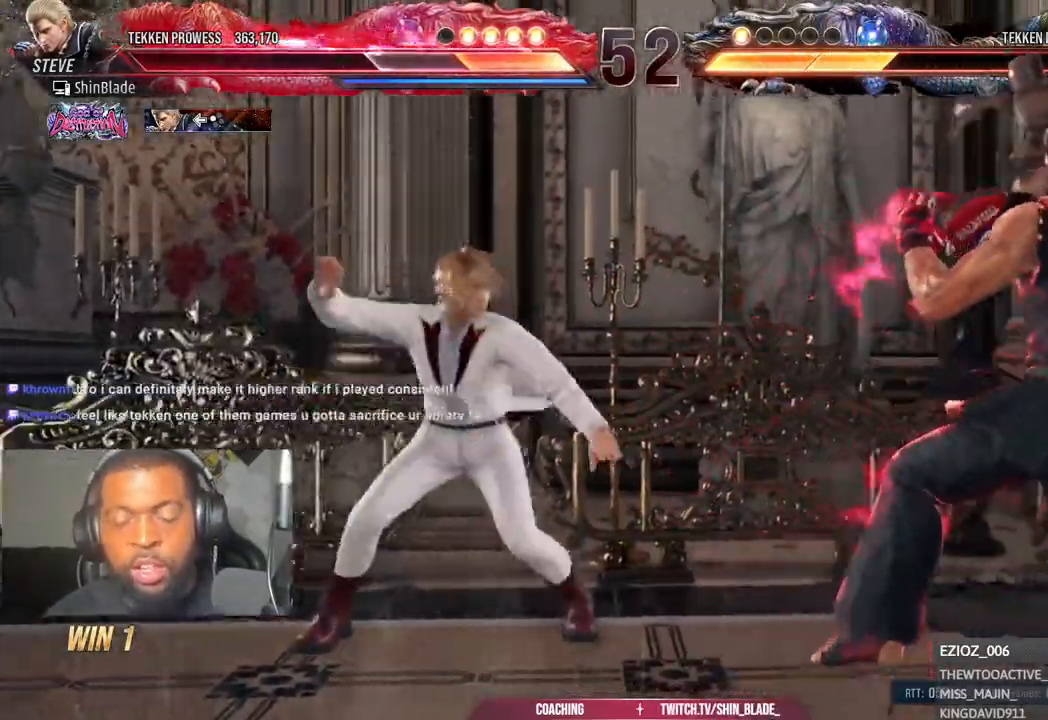
{"dt_ms": 500, "buttons": ["CROSS", "CIRCLE", "DPAD_RIGHT"], "left_stick": "center", "right_stick": "center", "events": [[33, "DPAD_DOWN", "up"], [167, "DPAD_RIGHT", "down"], [233, "DPAD_RIGHT", "up"], [283, "DPAD_RIGHT", "down"], [500, "CIRCLE", "down"], [500, "CROSS", "down"]]}
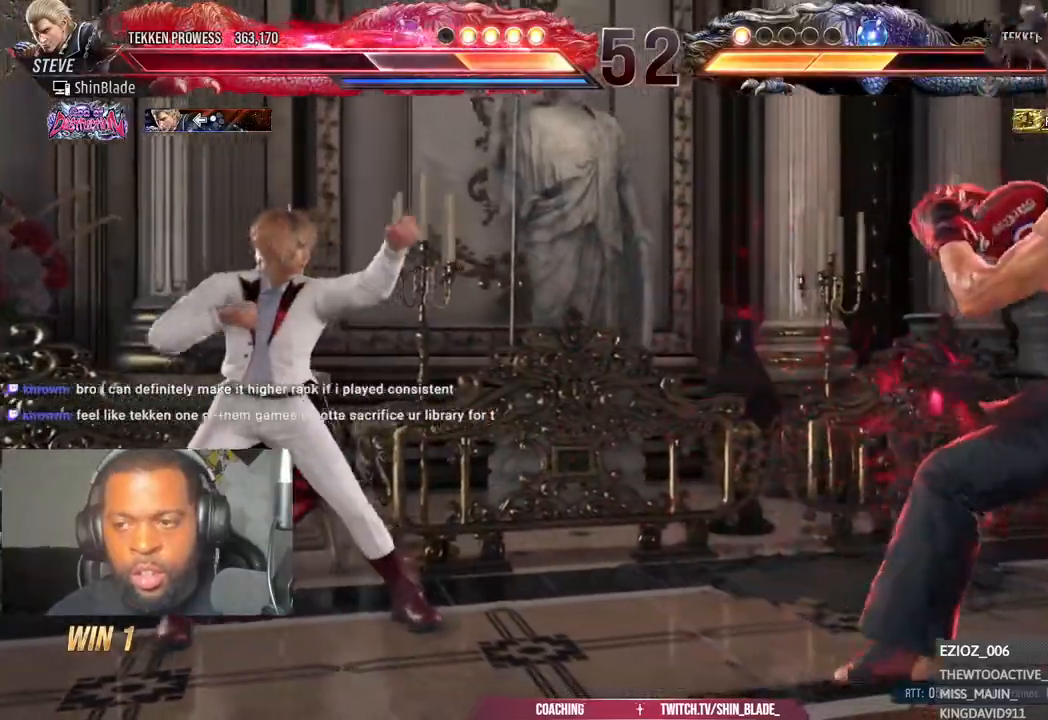
{"dt_ms": 500, "buttons": [], "left_stick": "center", "right_stick": "center", "events": [[67, "CIRCLE", "up"], [67, "CROSS", "up"], [150, "DPAD_DOWN", "down"], [217, "DPAD_DOWN", "up"], [250, "DPAD_RIGHT", "up"], [317, "DPAD_RIGHT", "down"], [433, "DPAD_DOWN", "down"], [450, "DPAD_RIGHT", "up"], [500, "DPAD_DOWN", "up"]]}
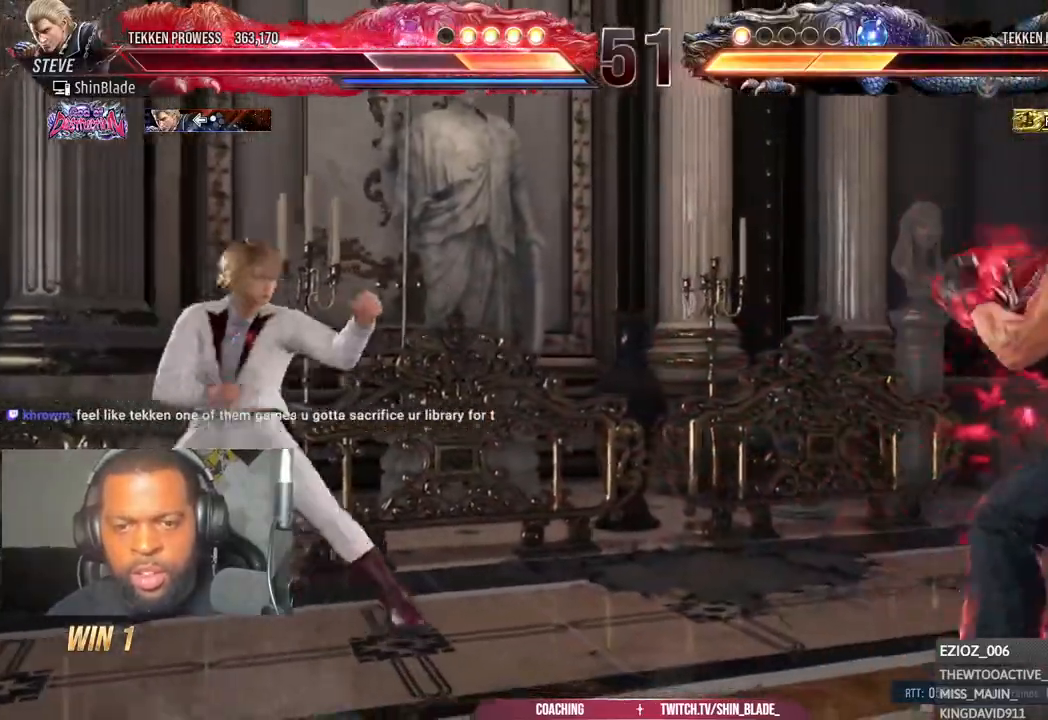
{"dt_ms": 500, "buttons": ["SQUARE", "DPAD_RIGHT"], "left_stick": "center", "right_stick": "center", "events": [[117, "DPAD_RIGHT", "down"], [167, "DPAD_RIGHT", "up"], [183, "DPAD_RIGHT", "down"], [233, "TRIANGLE", "down"], [400, "TRIANGLE", "up"], [450, "SQUARE", "down"], [450, "TRIANGLE", "down"], [500, "TRIANGLE", "up"]]}
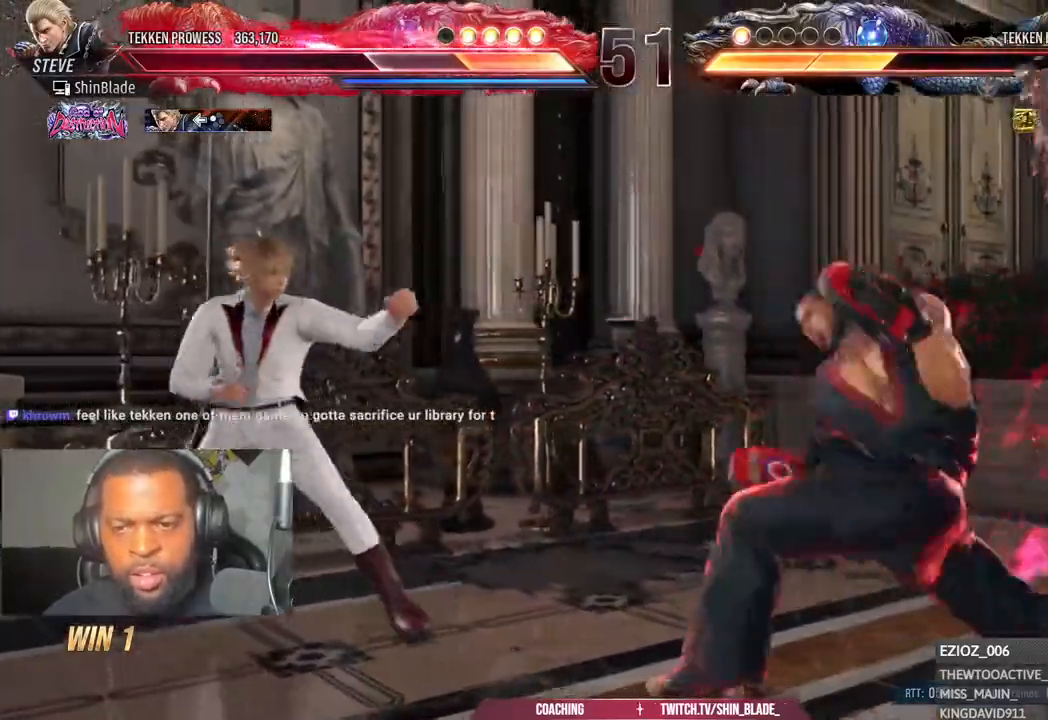
{"dt_ms": 500, "buttons": ["DPAD_RIGHT"], "left_stick": "center", "right_stick": "center", "events": [[50, "SQUARE", "up"], [117, "DPAD_RIGHT", "up"], [300, "DPAD_RIGHT", "down"], [383, "DPAD_RIGHT", "up"], [450, "DPAD_RIGHT", "down"]]}
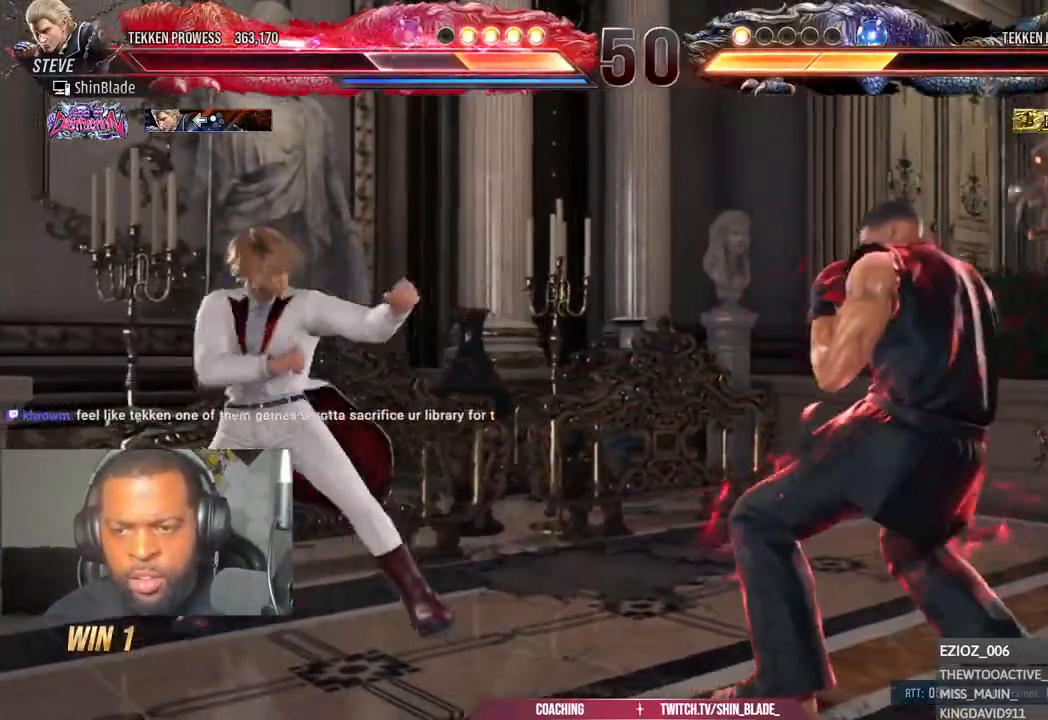
{"dt_ms": 500, "buttons": ["DPAD_RIGHT"], "left_stick": "center", "right_stick": "center", "events": [[83, "DPAD_RIGHT", "up"], [150, "DPAD_RIGHT", "down"], [250, "DPAD_DOWN", "down"], [333, "DPAD_DOWN", "up"], [333, "DPAD_RIGHT", "up"], [383, "DPAD_RIGHT", "down"], [483, "DPAD_RIGHT", "up"], [500, "DPAD_RIGHT", "down"]]}
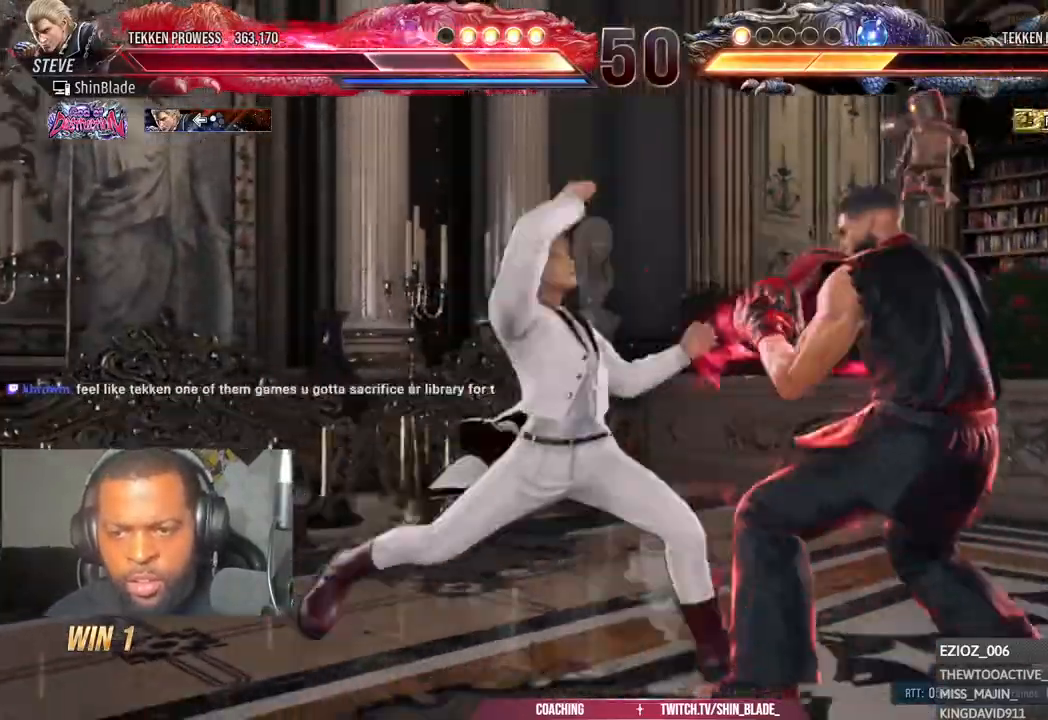
{"dt_ms": 500, "buttons": [], "left_stick": "center", "right_stick": "center", "events": [[250, "DPAD_DOWN", "down"], [300, "DPAD_DOWN", "up"], [383, "DPAD_RIGHT", "up"], [433, "DPAD_RIGHT", "down"], [500, "DPAD_RIGHT", "up"]]}
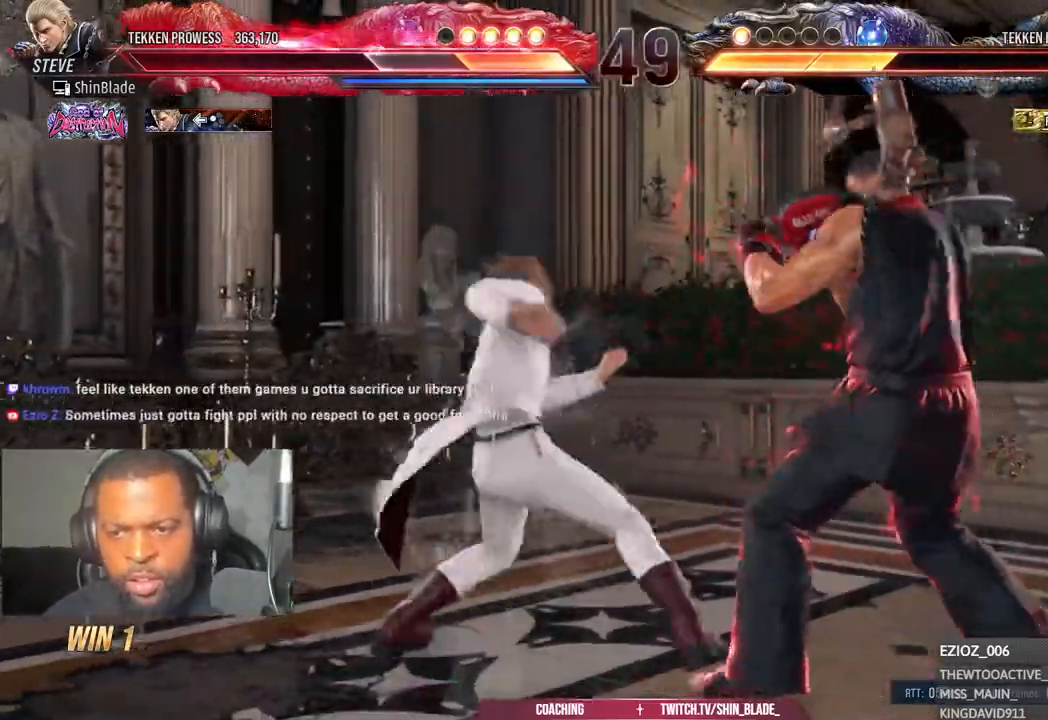
{"dt_ms": 500, "buttons": ["DPAD_RIGHT"], "left_stick": "center", "right_stick": "center", "events": [[50, "DPAD_RIGHT", "down"], [233, "DPAD_DOWN", "down"], [483, "DPAD_DOWN", "up"]]}